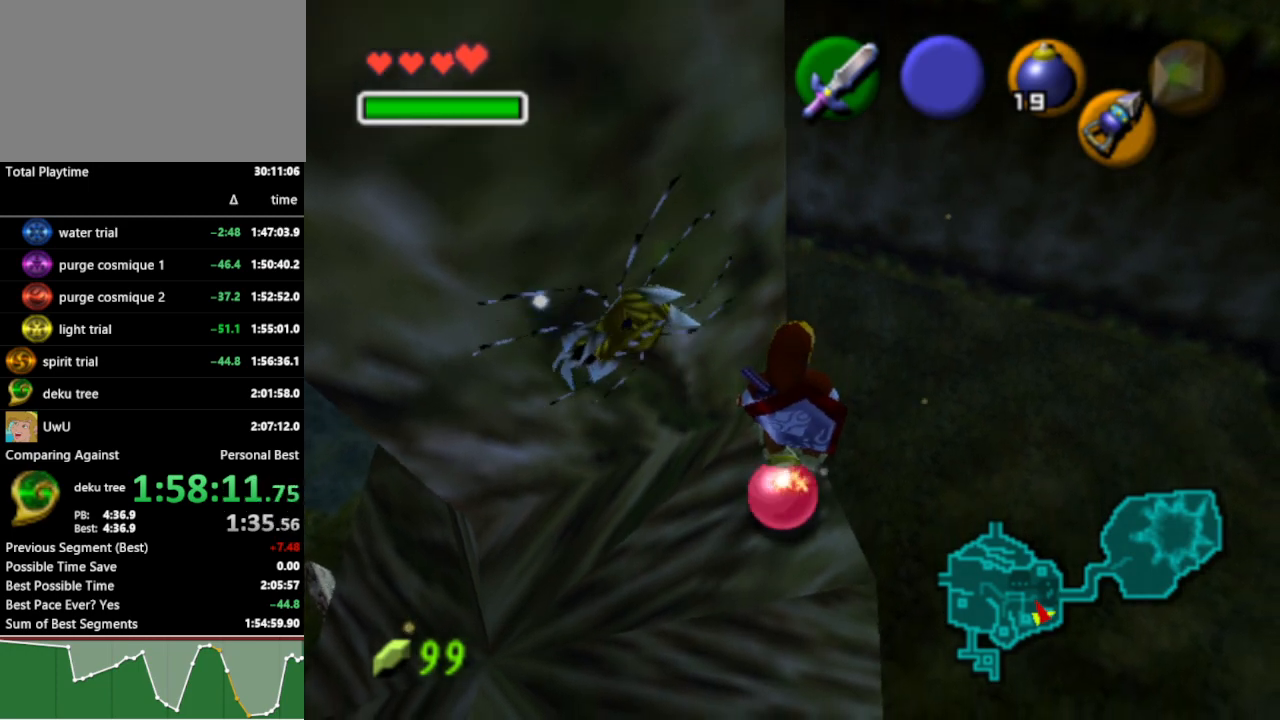
Gameplay with a controller (Nintendo layout); each line is a JSON object with the inputs held at the frame after it. "events" lists button and stick changes between this image and that frame as [ms after this image, input, new state], when the widget could be followed in between. Not read: L3 R3.
{"buttons": [], "left_stick": "center", "right_stick": "center", "events": []}
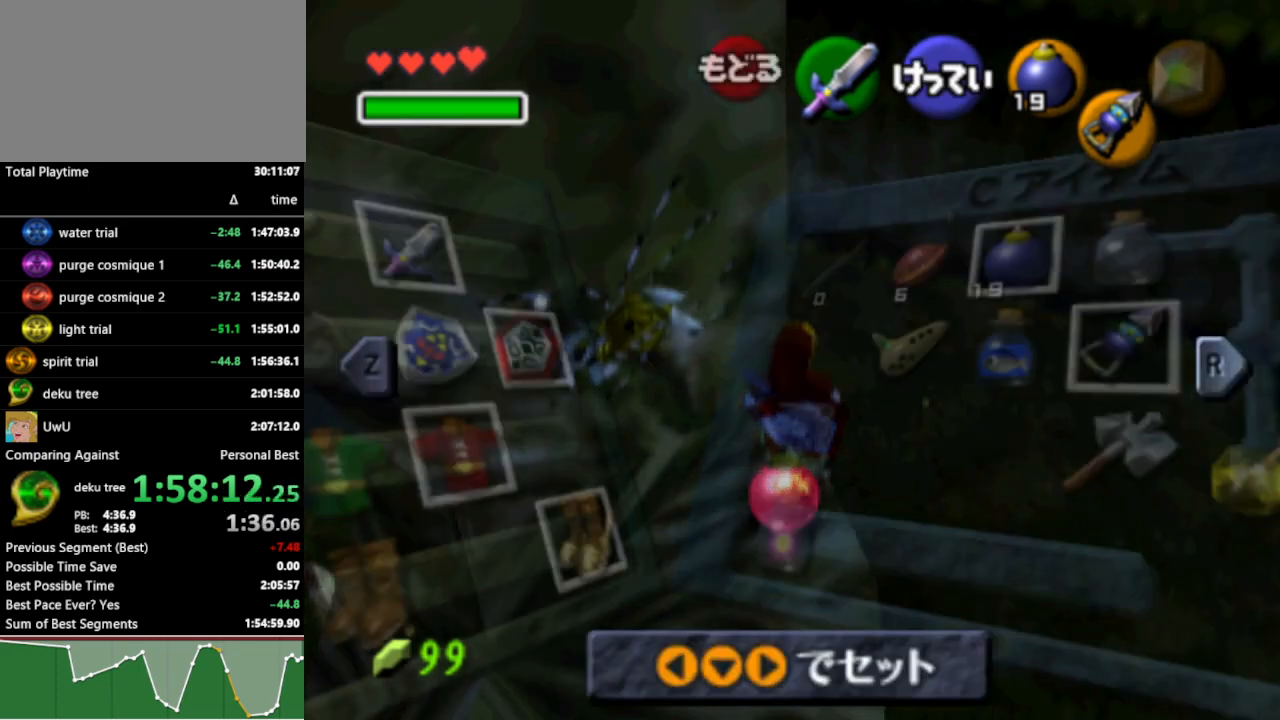
{"buttons": [], "left_stick": "center", "right_stick": "center", "events": [[300, "left_stick", "left"], [333, "A", "down"], [433, "A", "up"], [467, "left_stick", "center"]]}
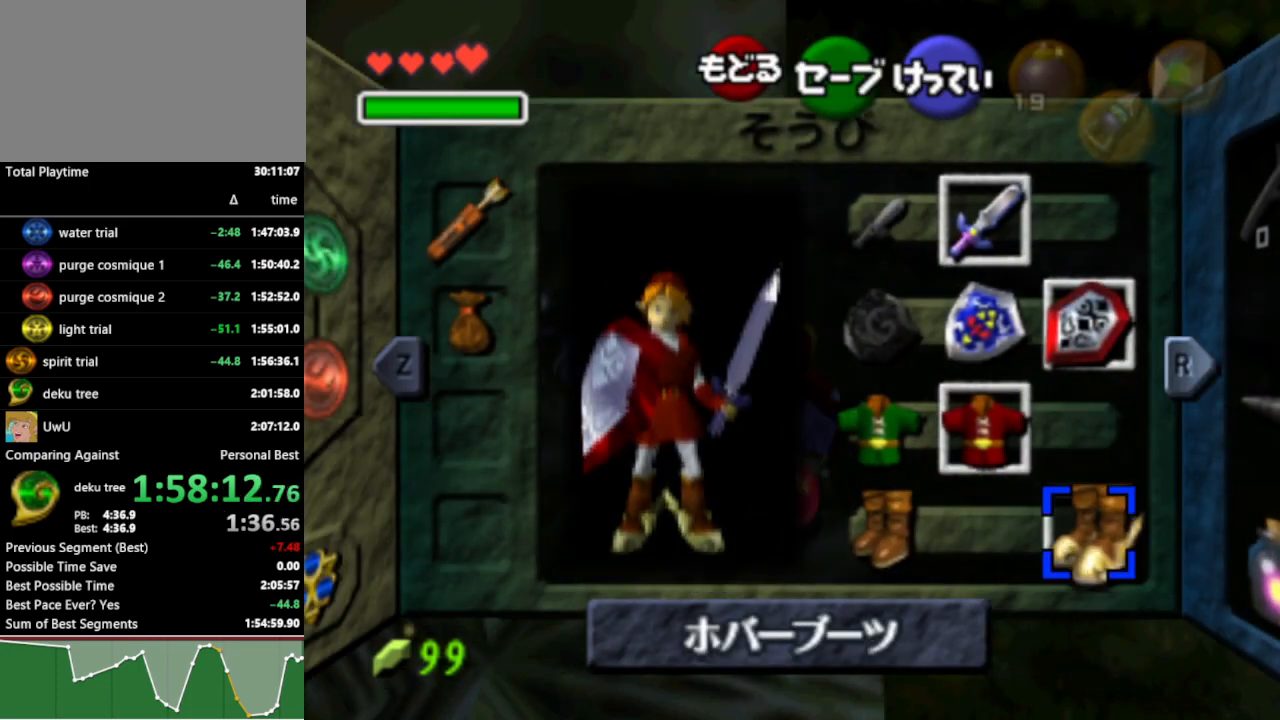
{"buttons": [], "left_stick": "center", "right_stick": "center", "events": [[267, "START", "down"], [367, "START", "up"]]}
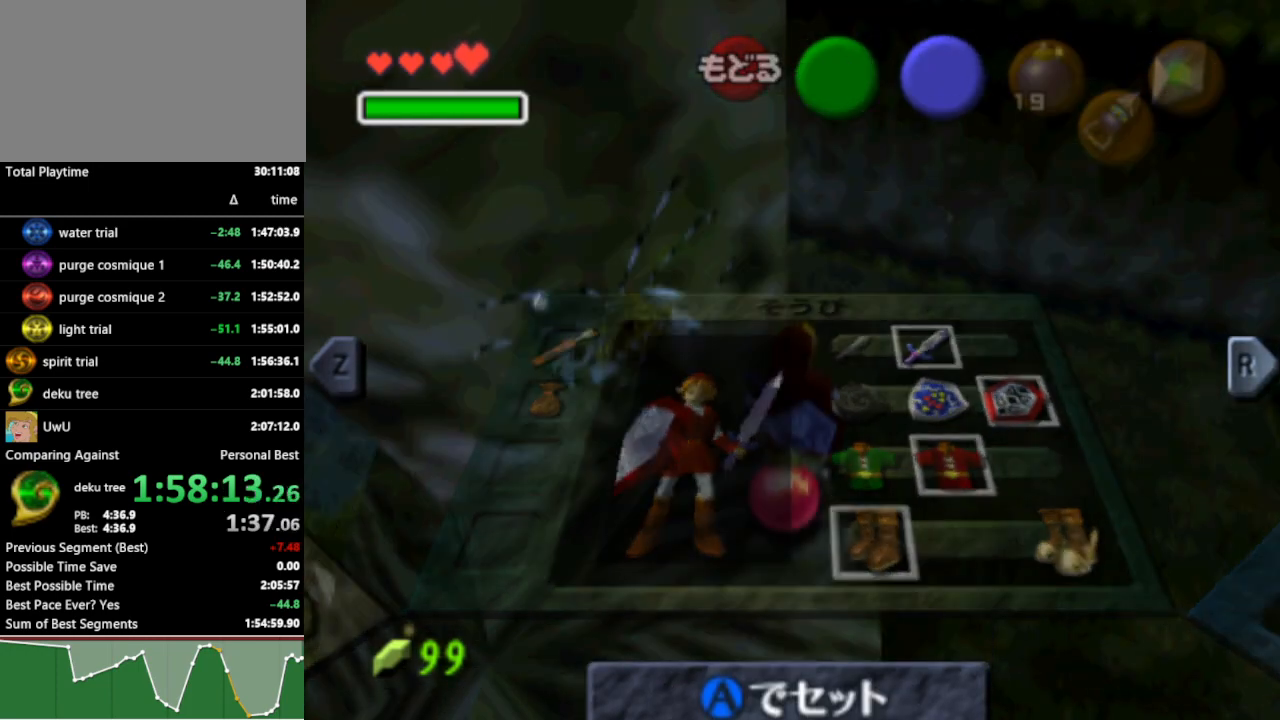
{"buttons": [], "left_stick": "center", "right_stick": "center", "events": []}
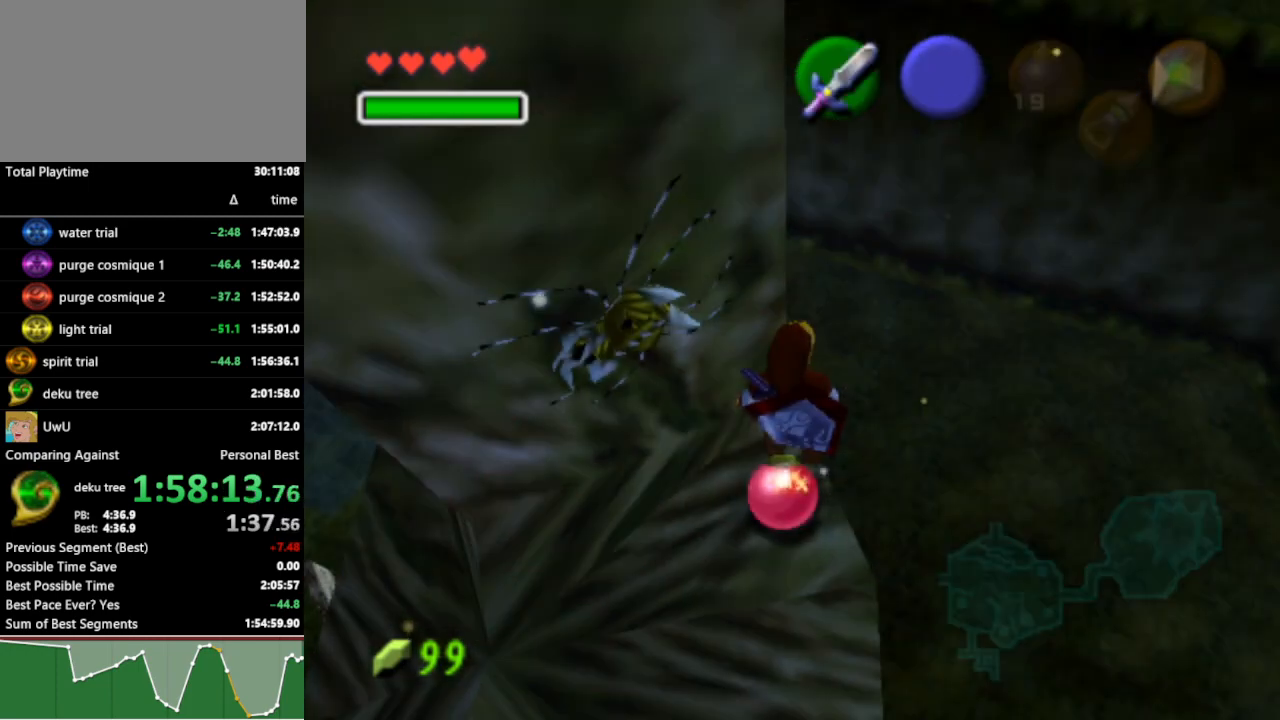
{"buttons": [], "left_stick": "center", "right_stick": "center", "events": [[33, "START", "down"], [100, "START", "up"]]}
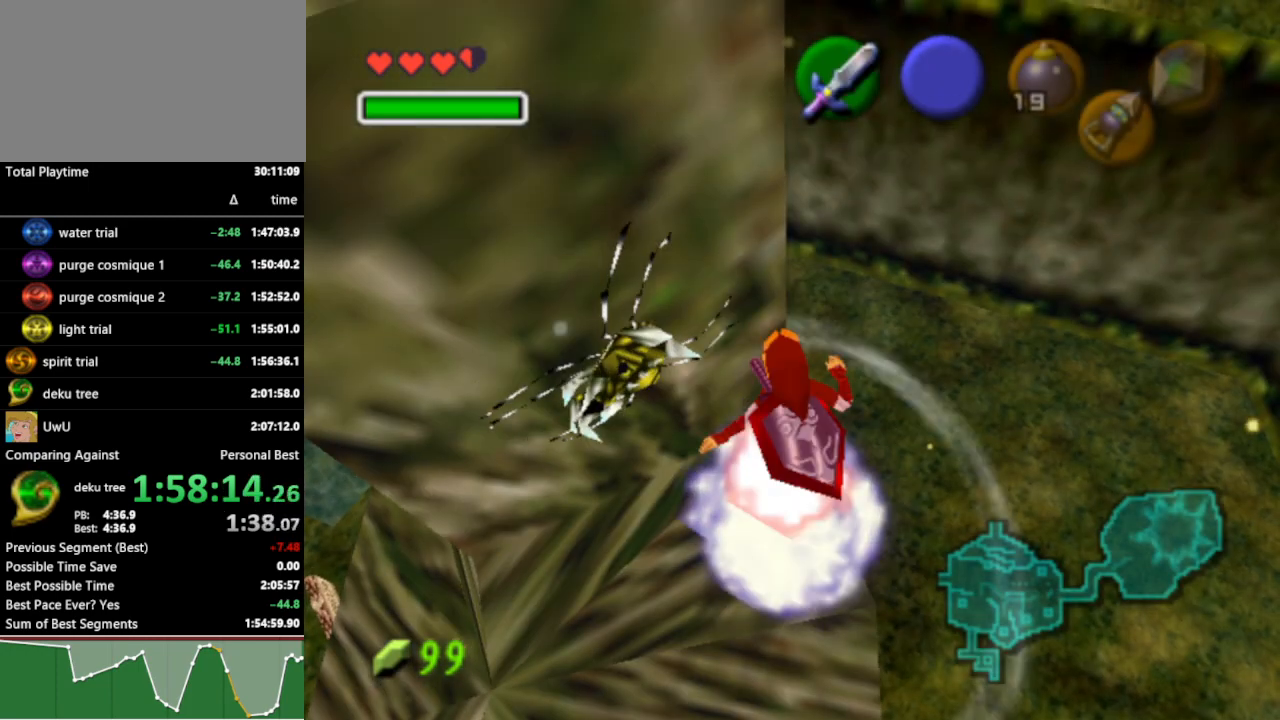
{"buttons": [], "left_stick": "center", "right_stick": "center", "events": []}
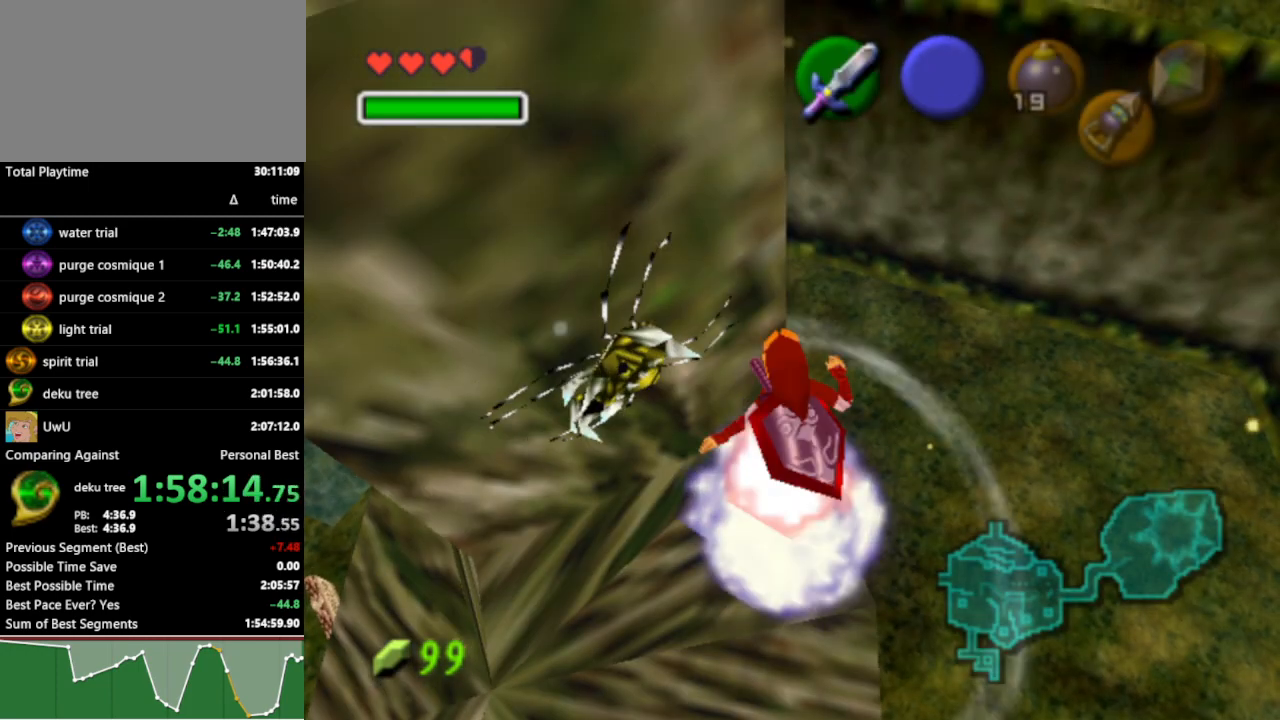
{"buttons": [], "left_stick": "center", "right_stick": "center", "events": []}
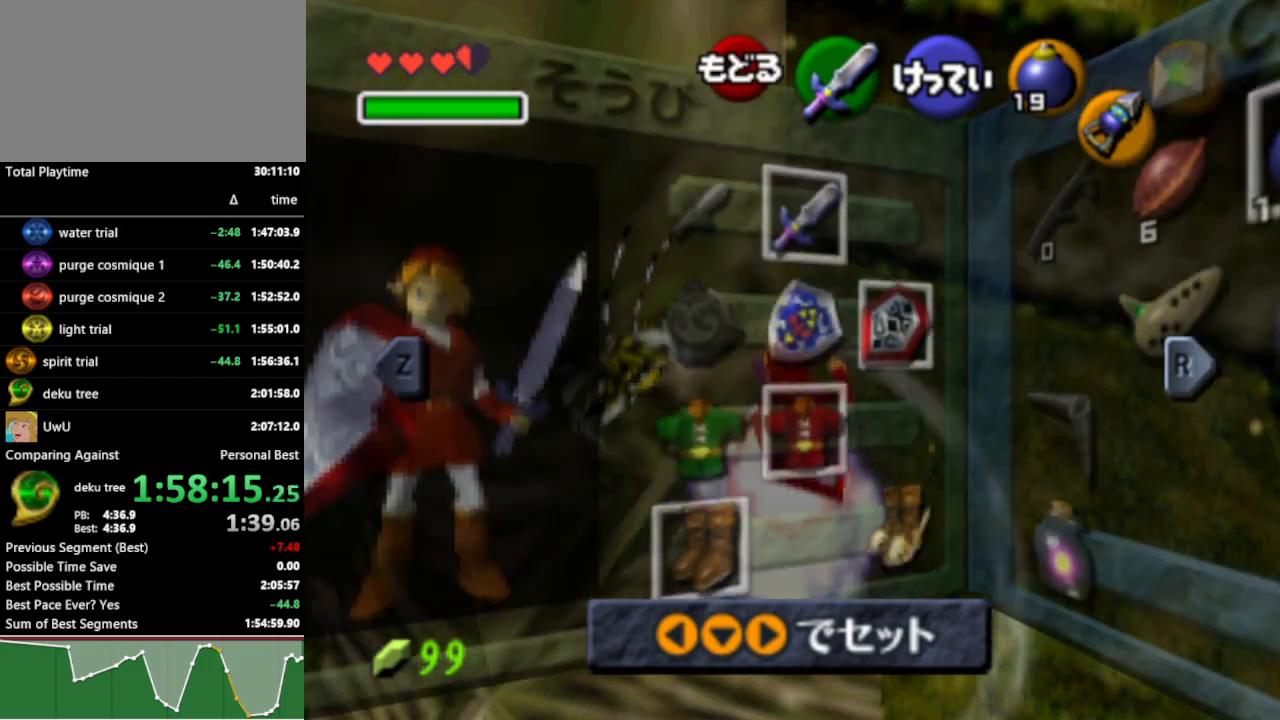
{"buttons": [], "left_stick": "center", "right_stick": "center", "events": [[67, "START", "down"], [167, "START", "up"]]}
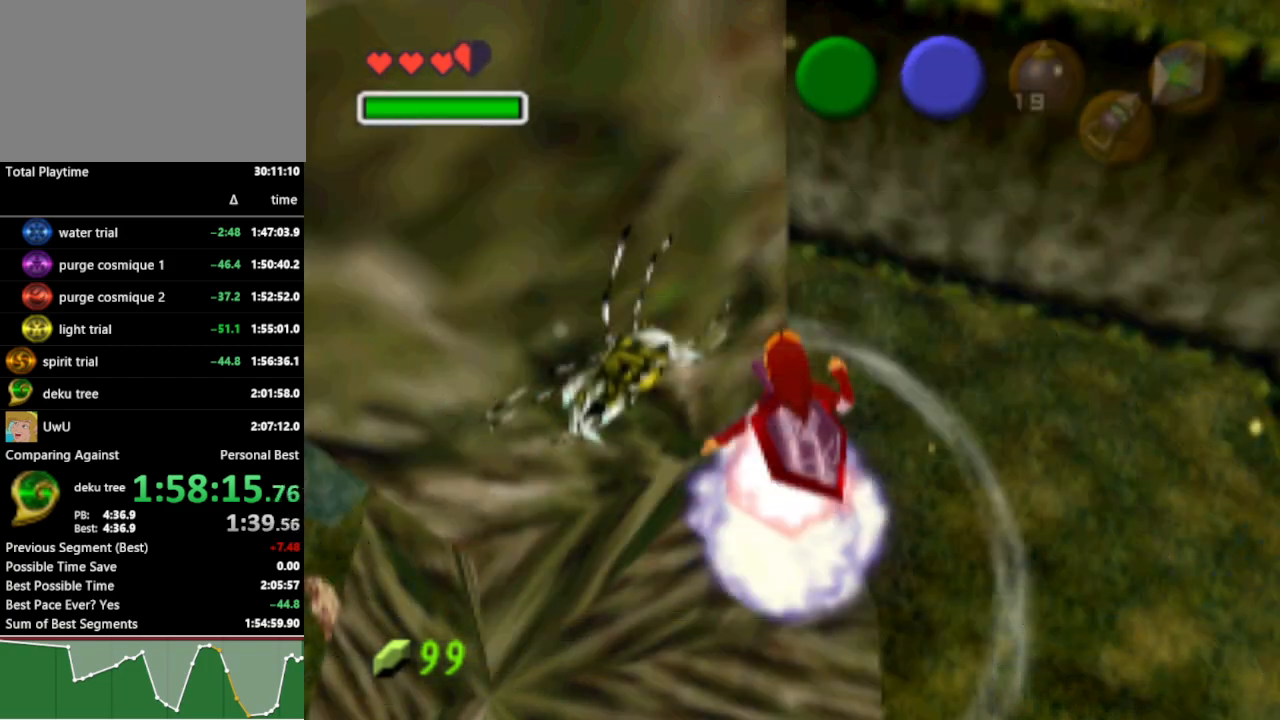
{"buttons": [], "left_stick": "center", "right_stick": "center", "events": [[233, "START", "down"], [267, "START", "up"]]}
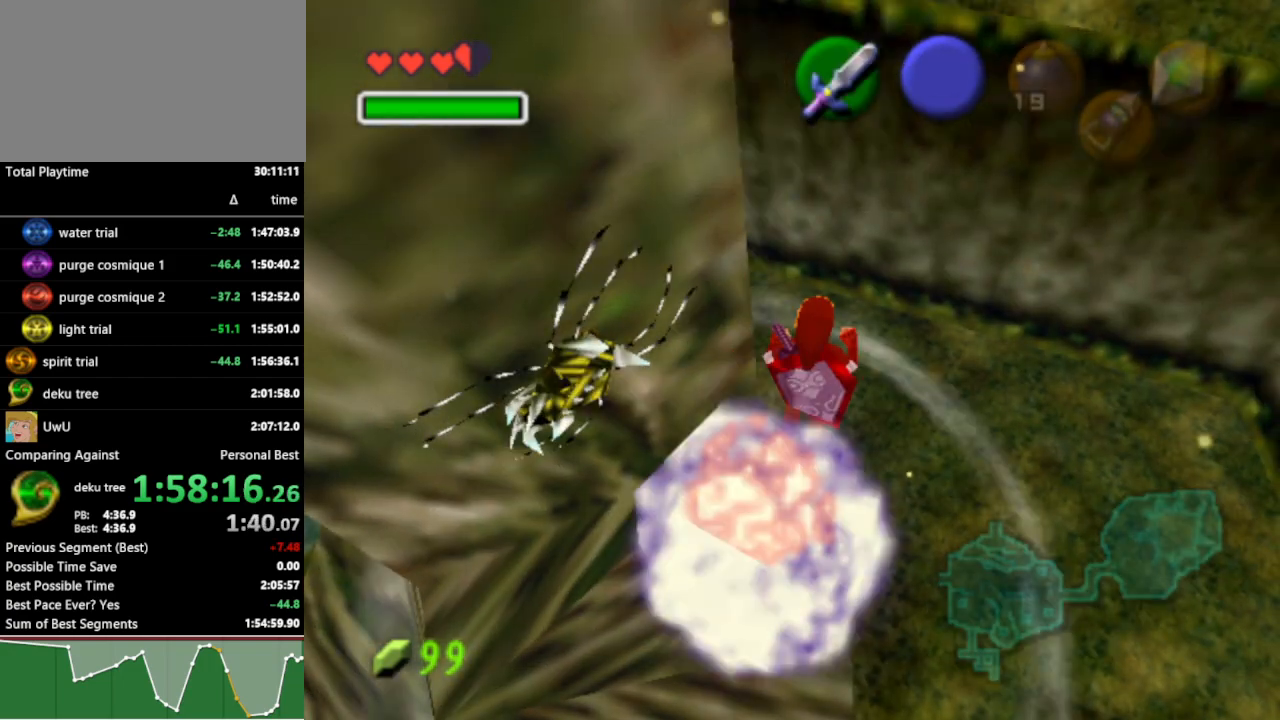
{"buttons": [], "left_stick": "center", "right_stick": "center", "events": []}
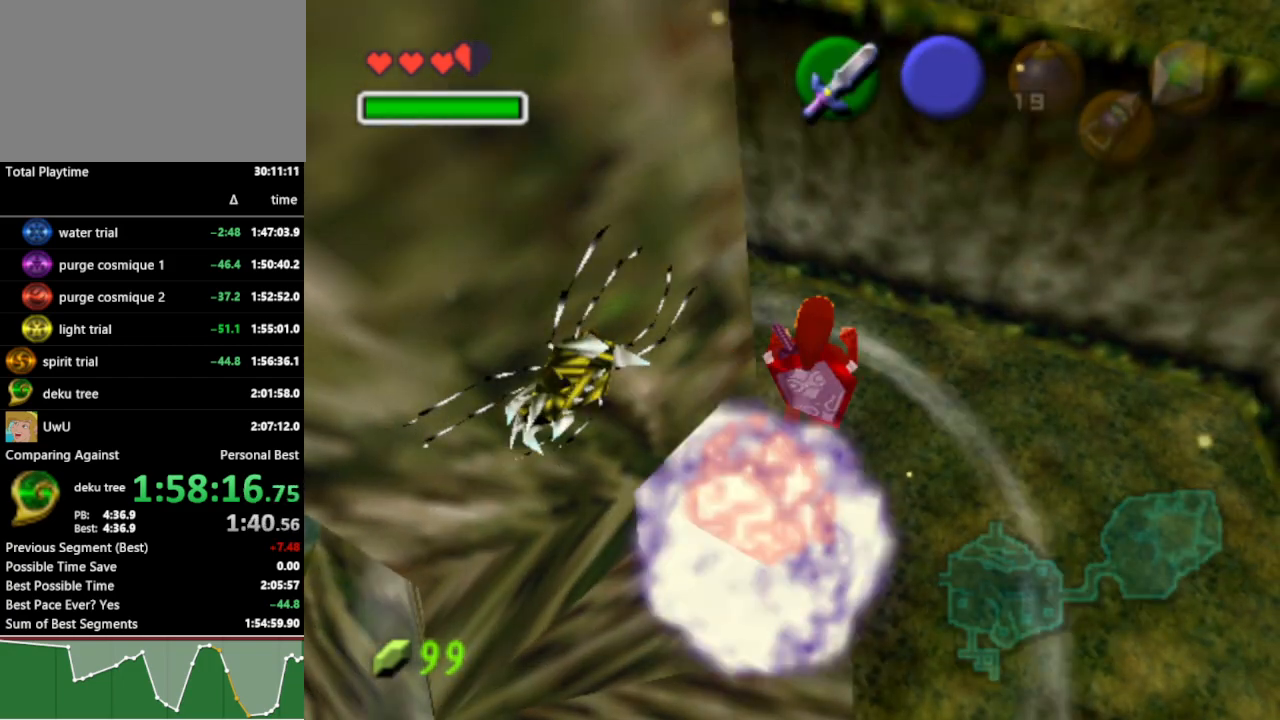
{"buttons": [], "left_stick": "center", "right_stick": "center", "events": []}
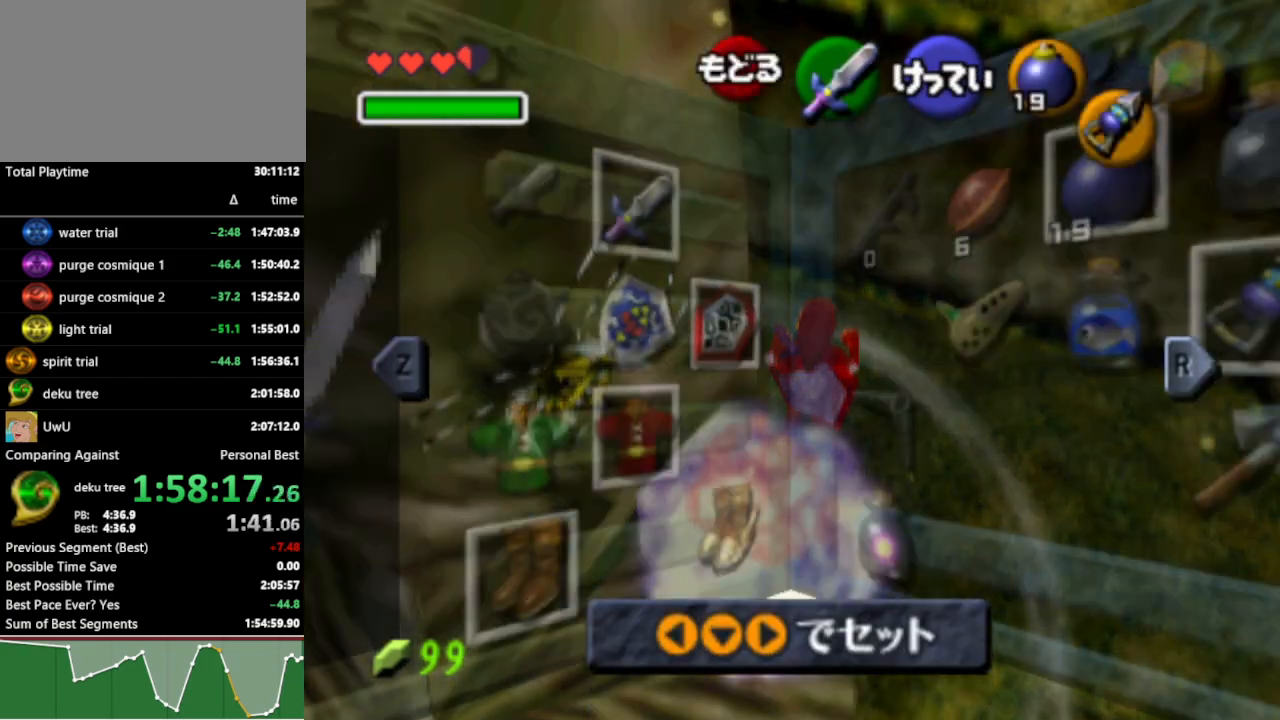
{"buttons": [], "left_stick": "center", "right_stick": "center", "events": [[200, "left_stick", "right"], [233, "A", "down"], [333, "A", "up"], [367, "left_stick", "center"]]}
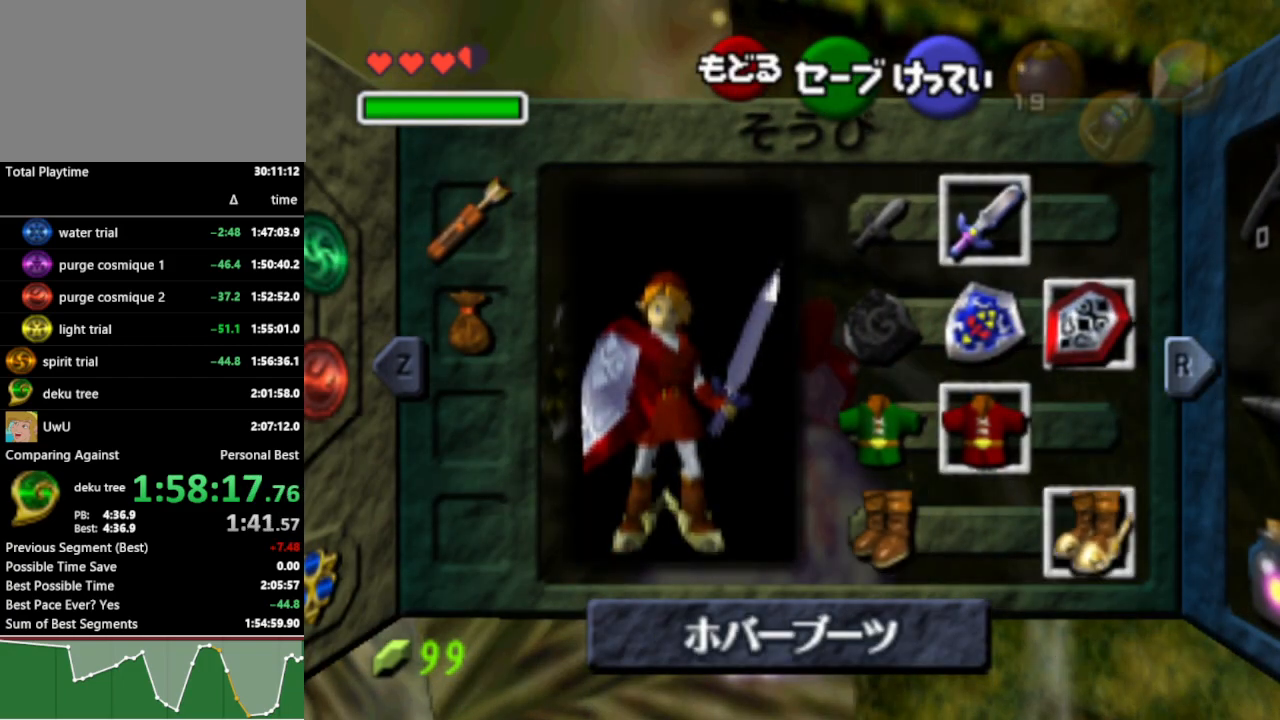
{"buttons": [], "left_stick": "up", "right_stick": "center", "events": [[167, "START", "down"], [267, "left_stick", "up"], [300, "START", "up"]]}
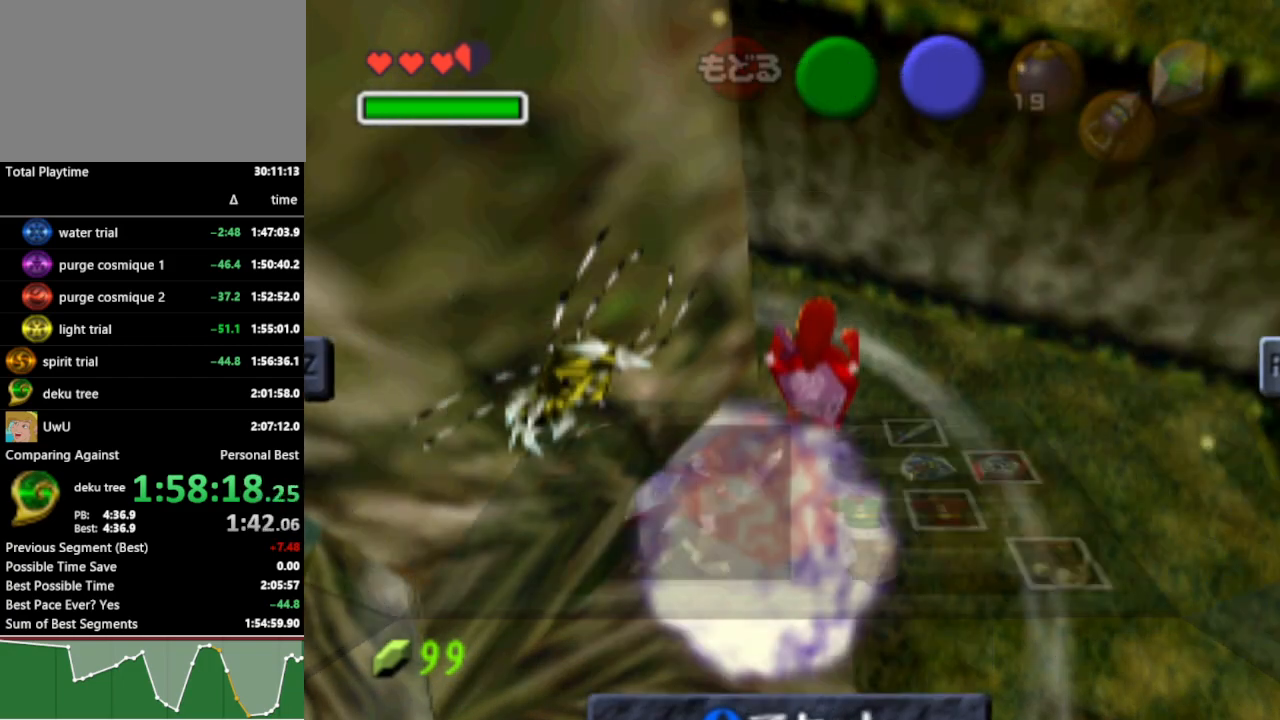
{"buttons": [], "left_stick": "up", "right_stick": "center", "events": [[400, "B", "down"], [500, "B", "up"]]}
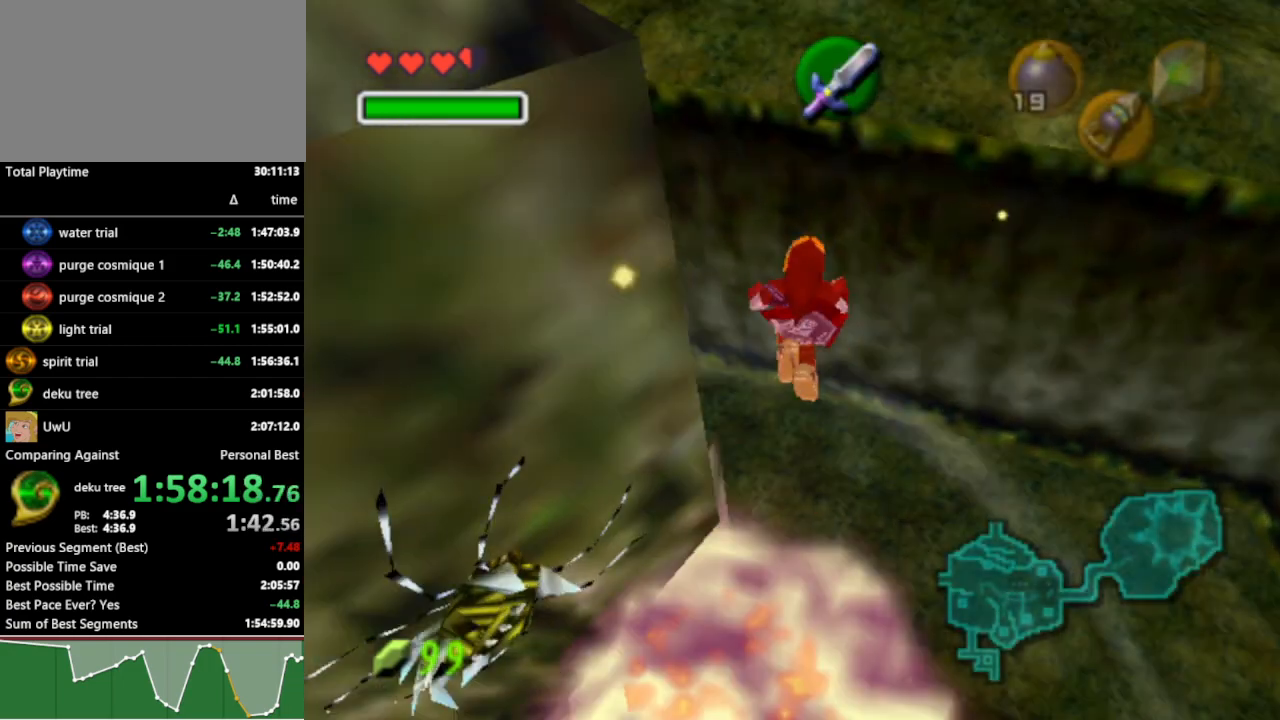
{"buttons": [], "left_stick": "up", "right_stick": "center", "events": []}
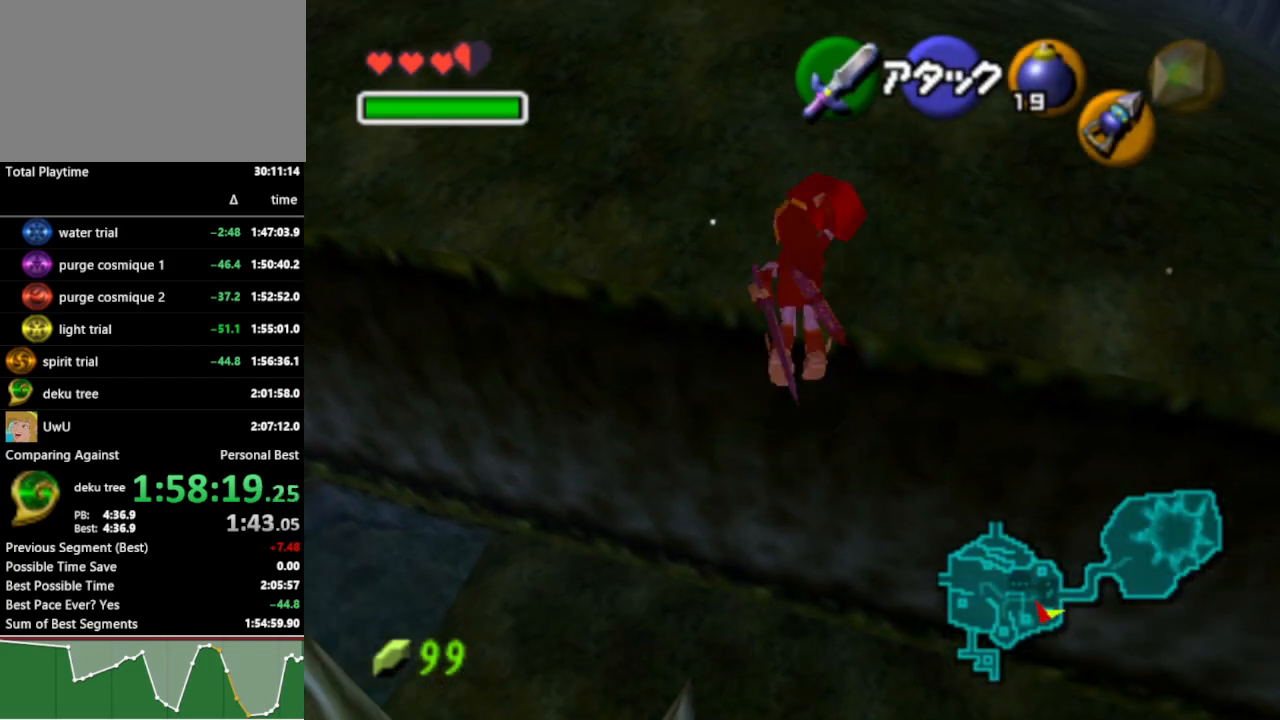
{"buttons": [], "left_stick": "up-left", "right_stick": "center", "events": [[400, "left_stick", "up-left"]]}
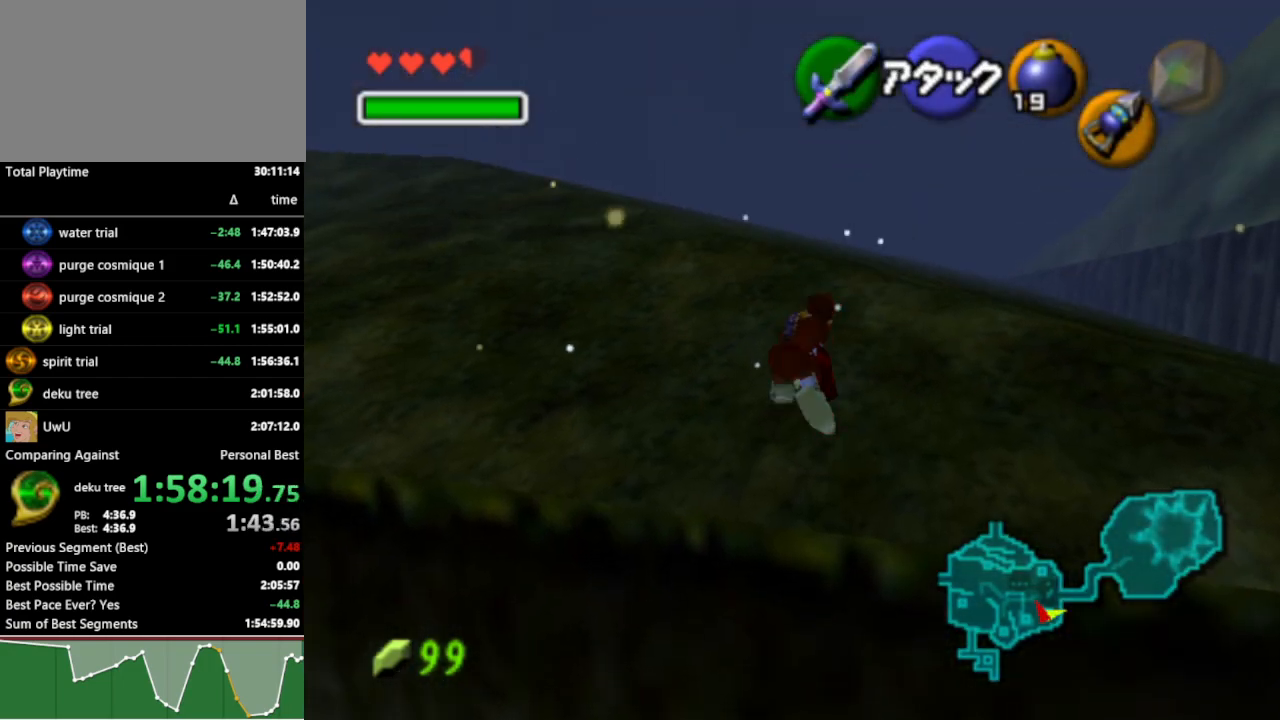
{"buttons": [], "left_stick": "up", "right_stick": "center", "events": [[33, "A", "down"], [133, "A", "up"], [133, "L1", "down"], [300, "left_stick", "up"], [333, "L1", "up"]]}
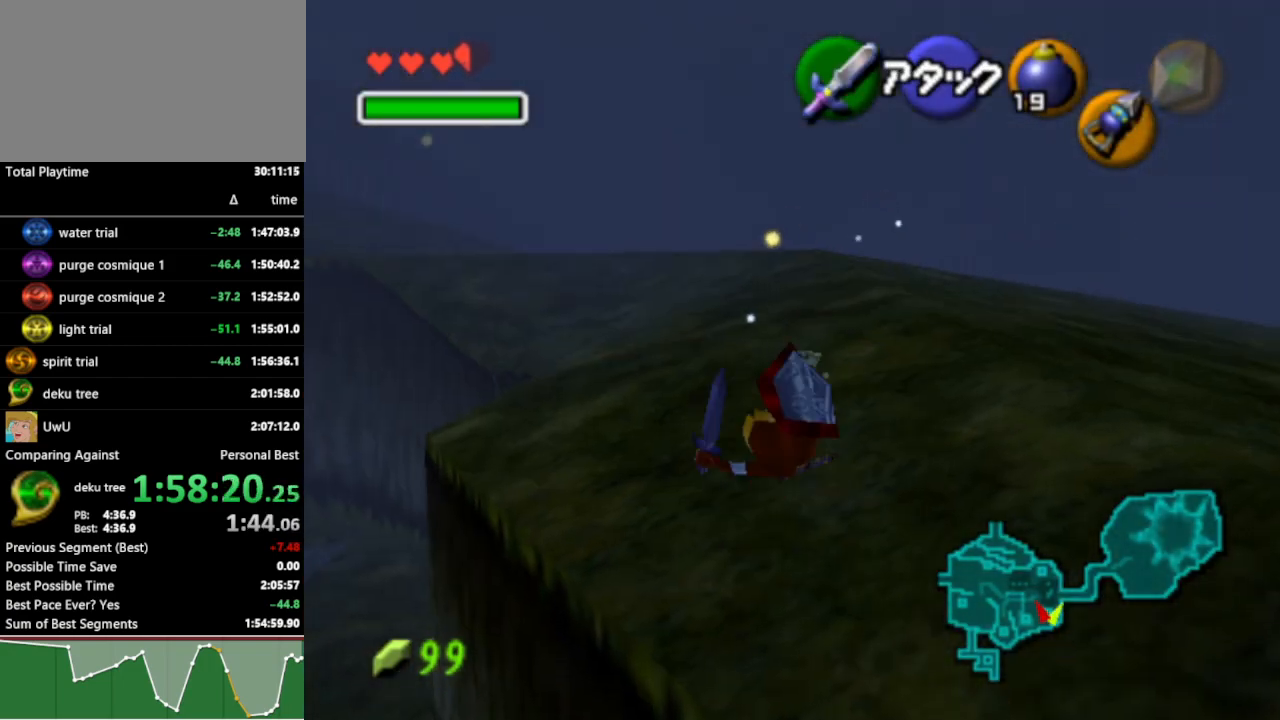
{"buttons": [], "left_stick": "up", "right_stick": "center", "events": [[167, "A", "down"], [300, "A", "up"]]}
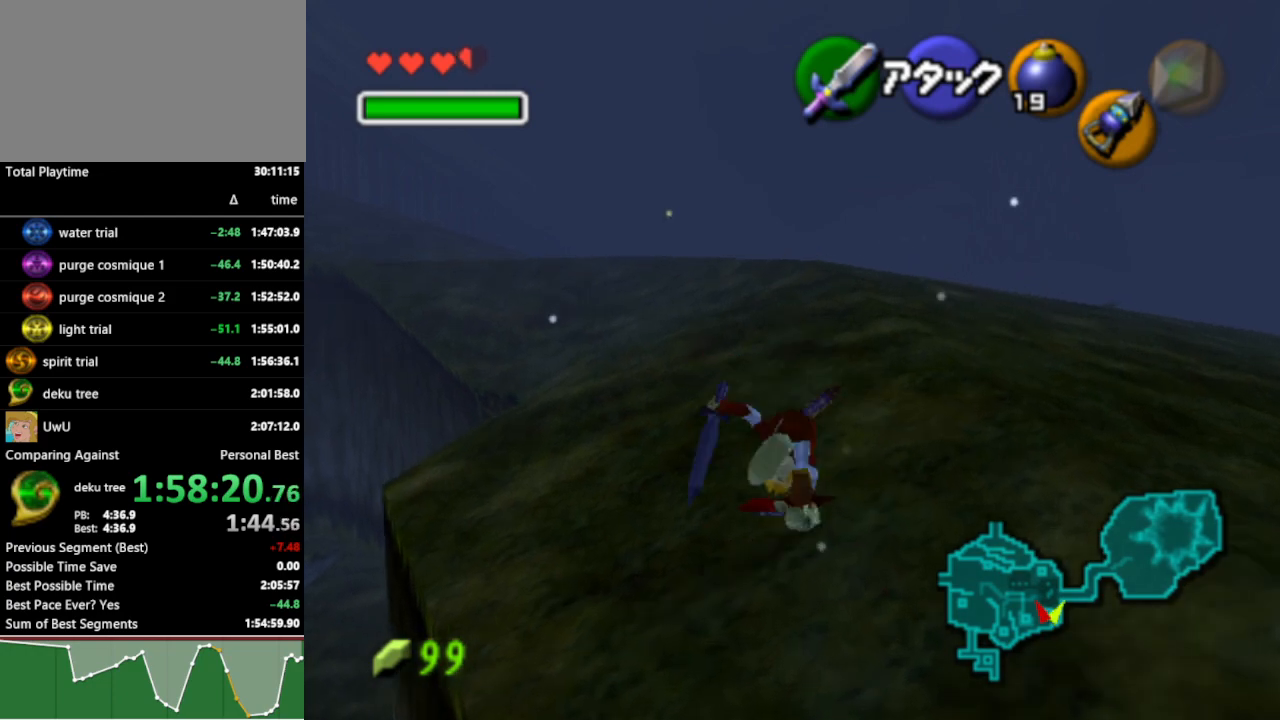
{"buttons": [], "left_stick": "up", "right_stick": "center", "events": [[400, "A", "down"], [500, "A", "up"]]}
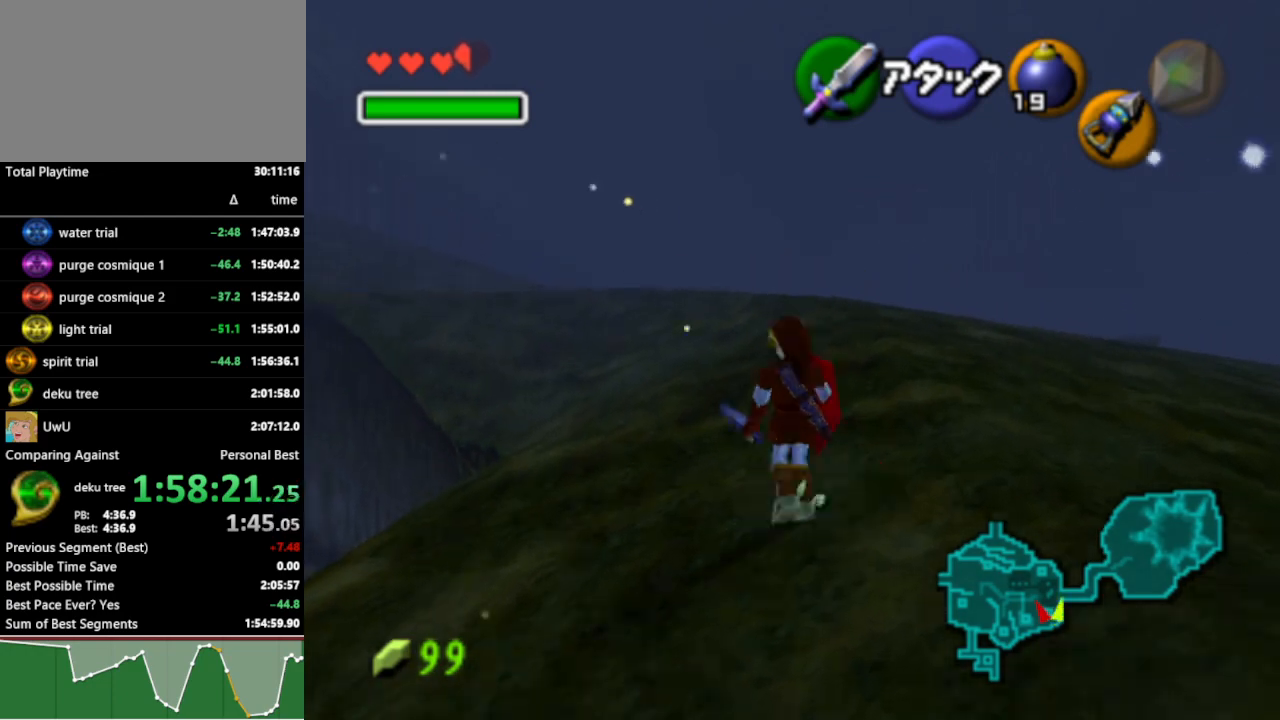
{"buttons": [], "left_stick": "up", "right_stick": "center", "events": []}
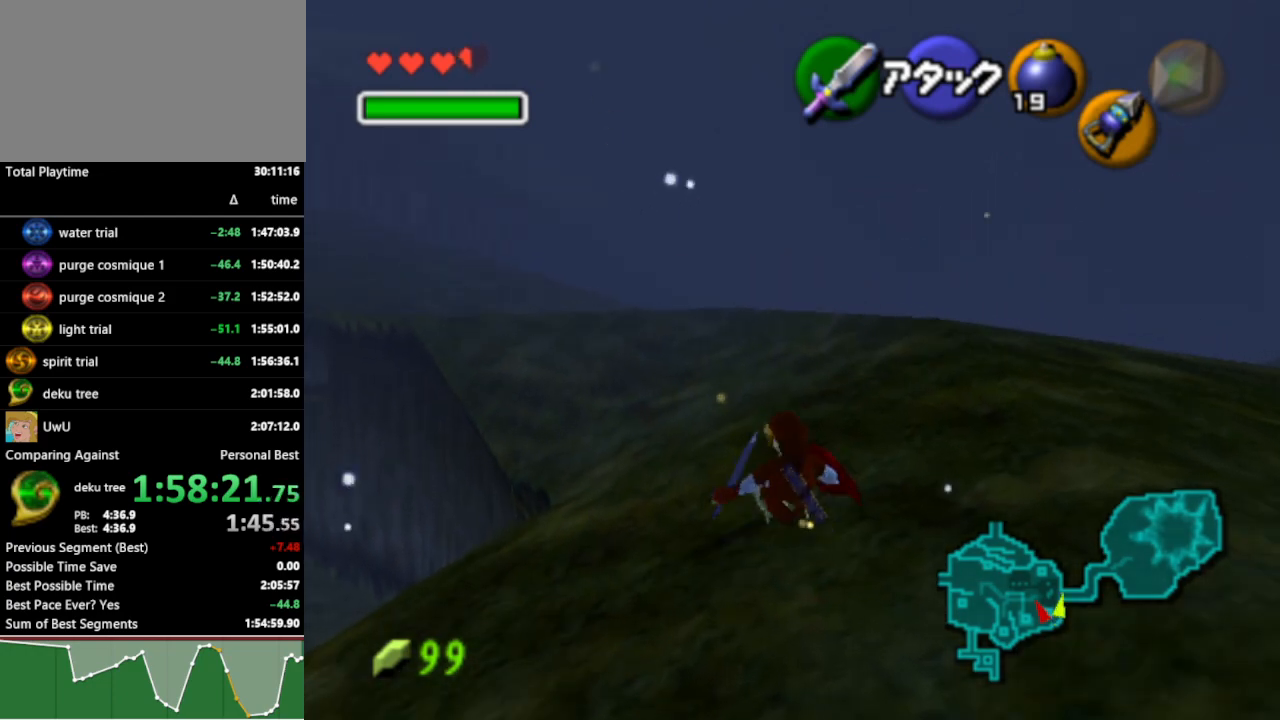
{"buttons": [], "left_stick": "up", "right_stick": "center", "events": [[33, "A", "down"], [133, "A", "up"]]}
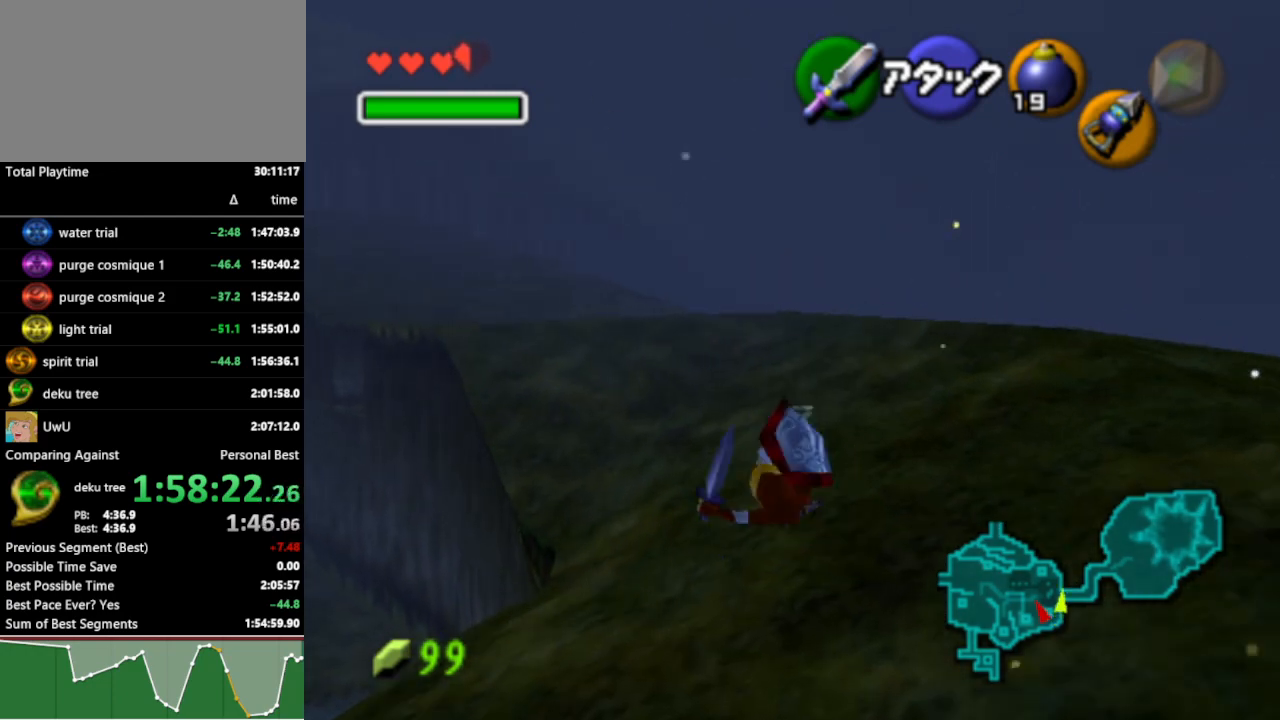
{"buttons": [], "left_stick": "up", "right_stick": "center", "events": [[133, "A", "down"], [267, "A", "up"]]}
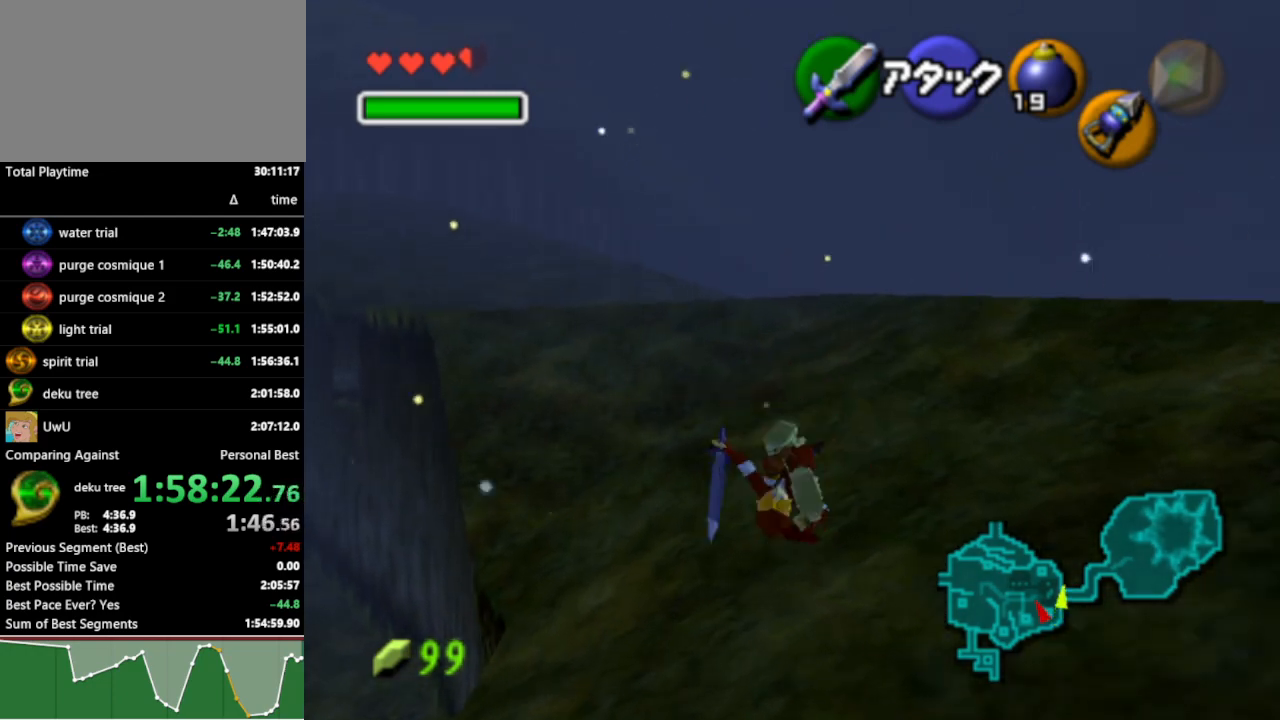
{"buttons": [], "left_stick": "up", "right_stick": "center", "events": [[300, "A", "down"], [400, "A", "up"]]}
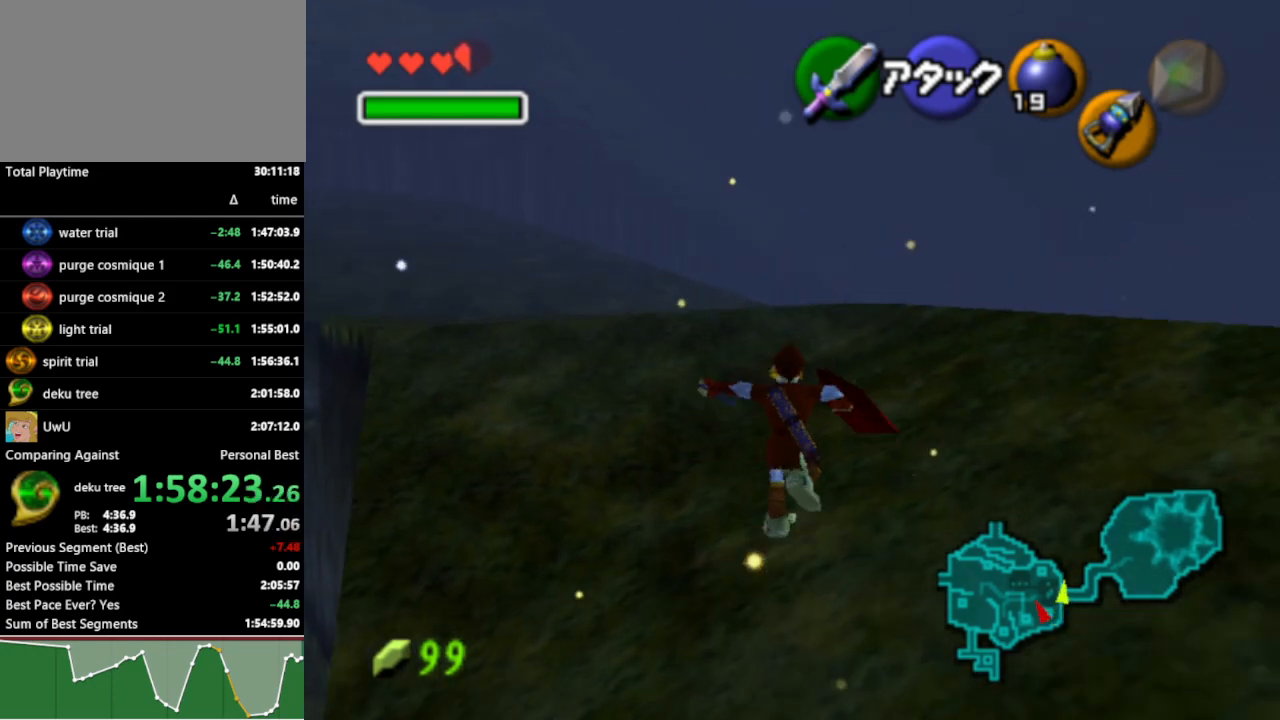
{"buttons": ["A"], "left_stick": "up", "right_stick": "center", "events": [[433, "A", "down"]]}
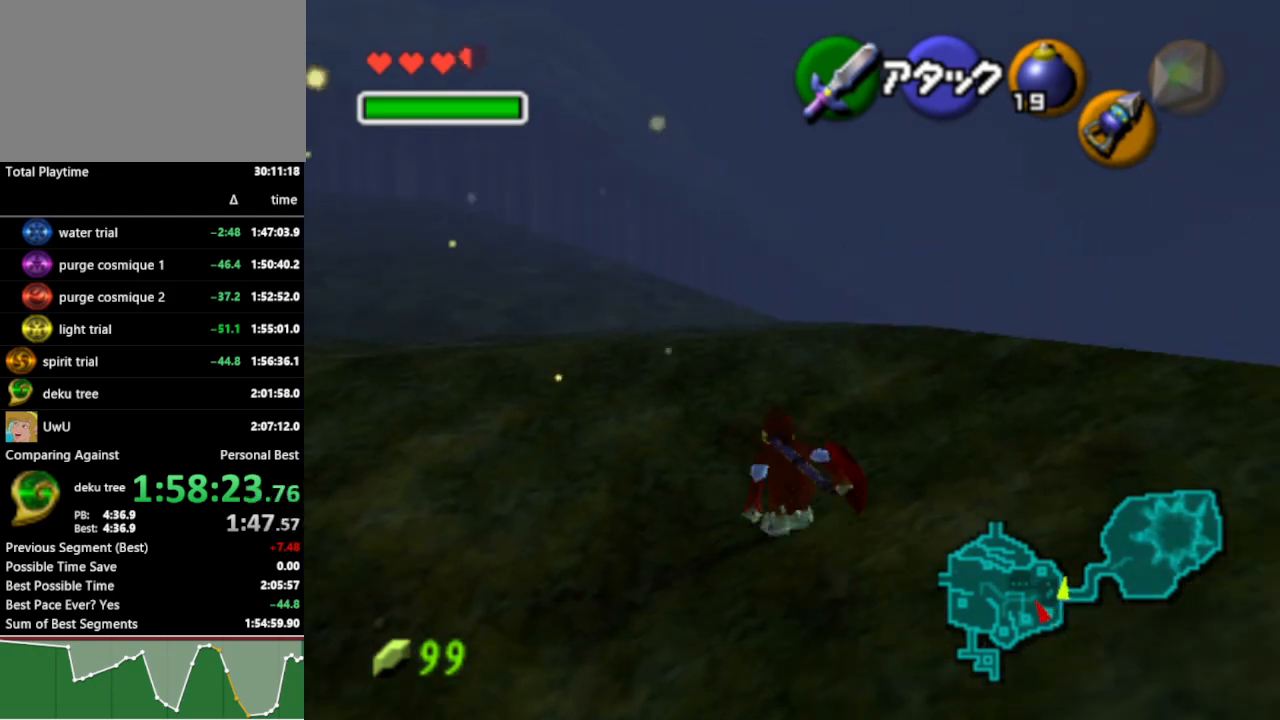
{"buttons": [], "left_stick": "up-right", "right_stick": "center", "events": [[33, "A", "up"], [500, "left_stick", "up-right"]]}
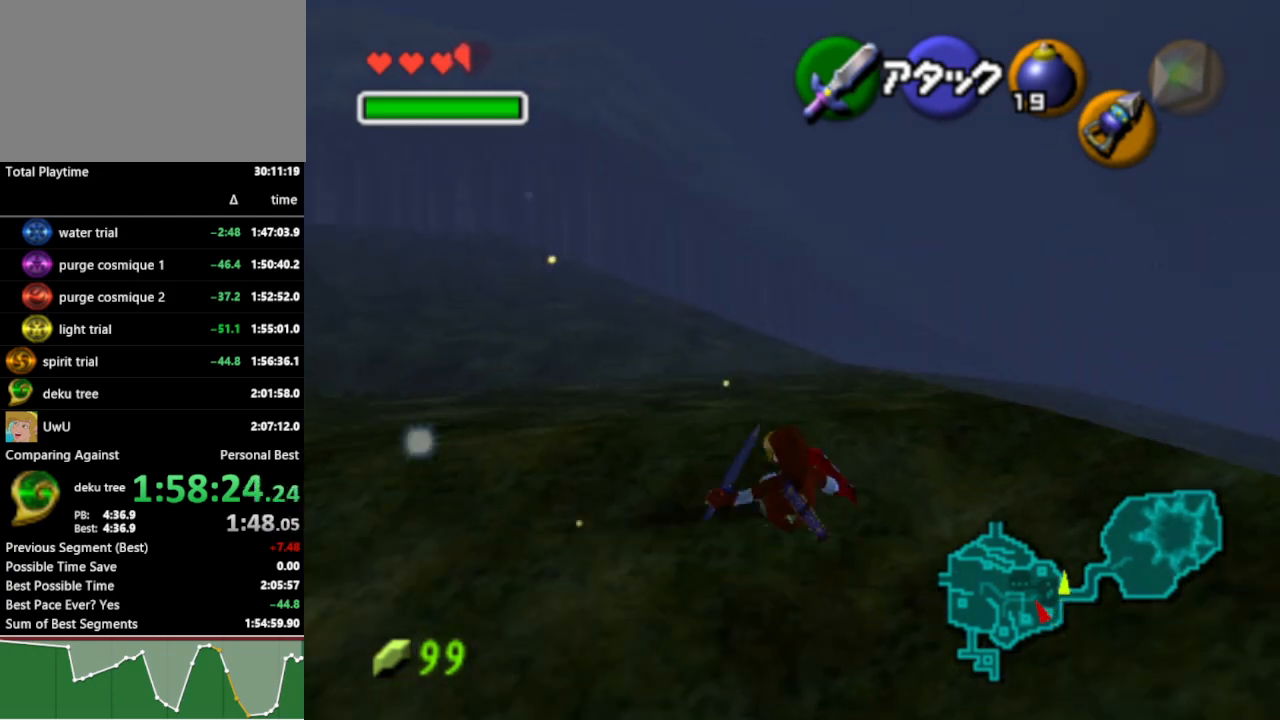
{"buttons": [], "left_stick": "up", "right_stick": "center", "events": [[167, "L1", "down"], [267, "left_stick", "center"], [300, "L1", "up"], [400, "left_stick", "up"]]}
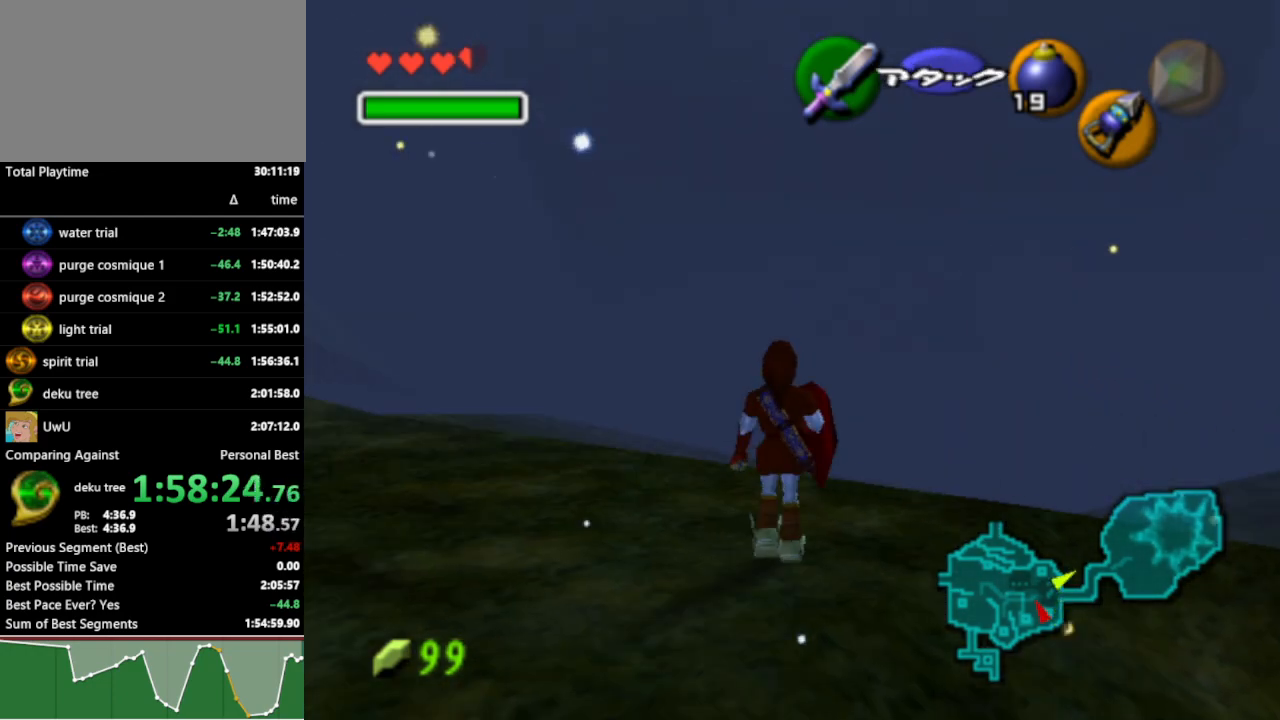
{"buttons": [], "left_stick": "up", "right_stick": "center", "events": [[67, "left_stick", "up-right"], [200, "left_stick", "up"], [367, "A", "down"], [467, "A", "up"]]}
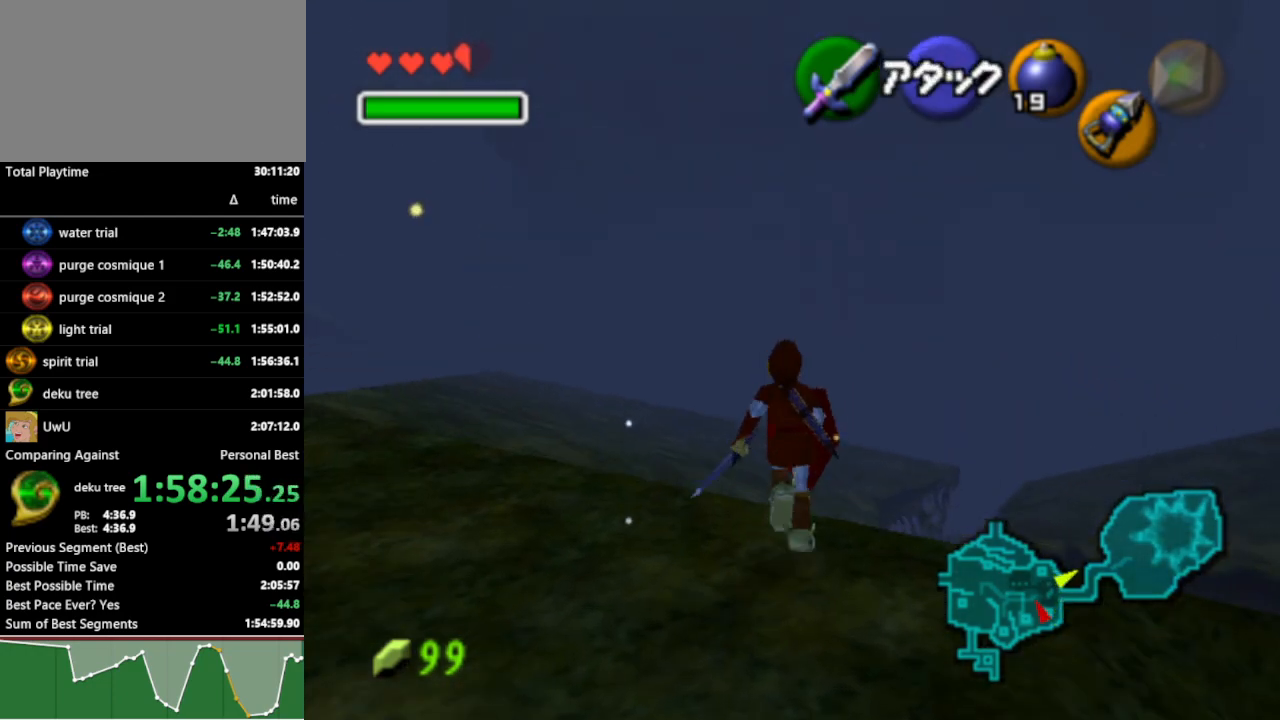
{"buttons": [], "left_stick": "up-right", "right_stick": "center", "events": [[133, "left_stick", "up-right"]]}
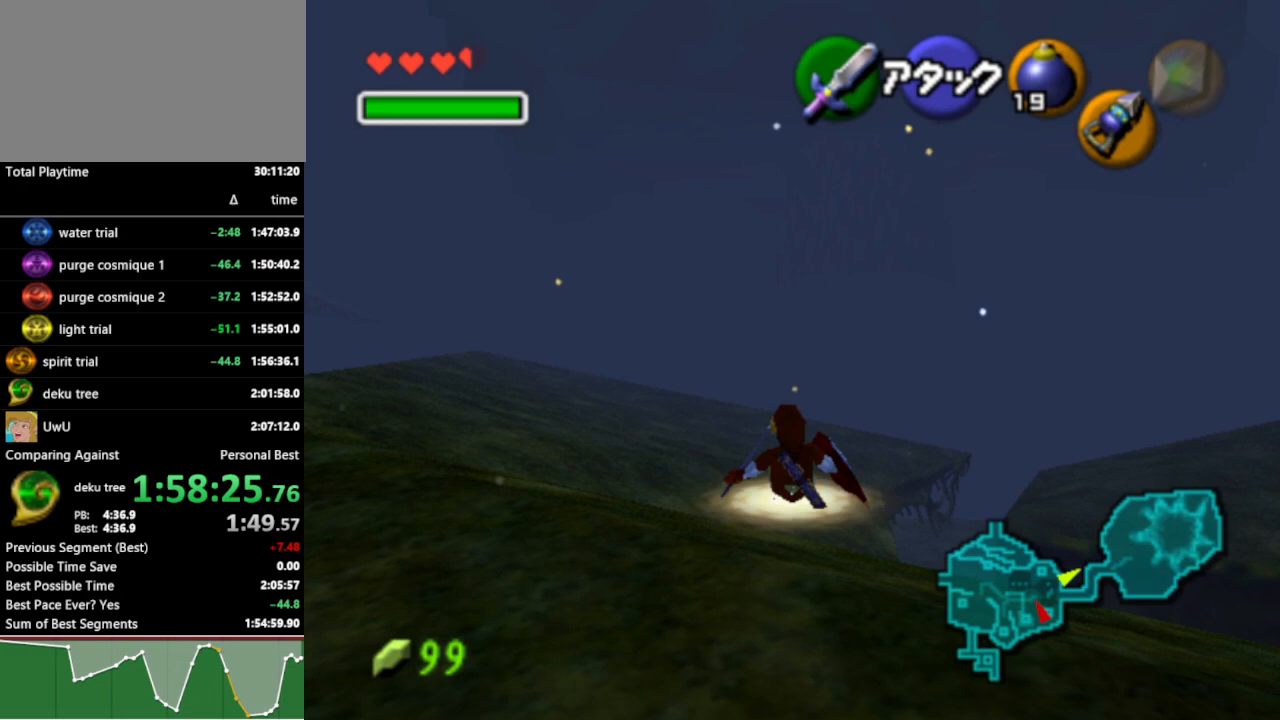
{"buttons": [], "left_stick": "up-right", "right_stick": "center", "events": [[100, "A", "down"], [233, "A", "up"]]}
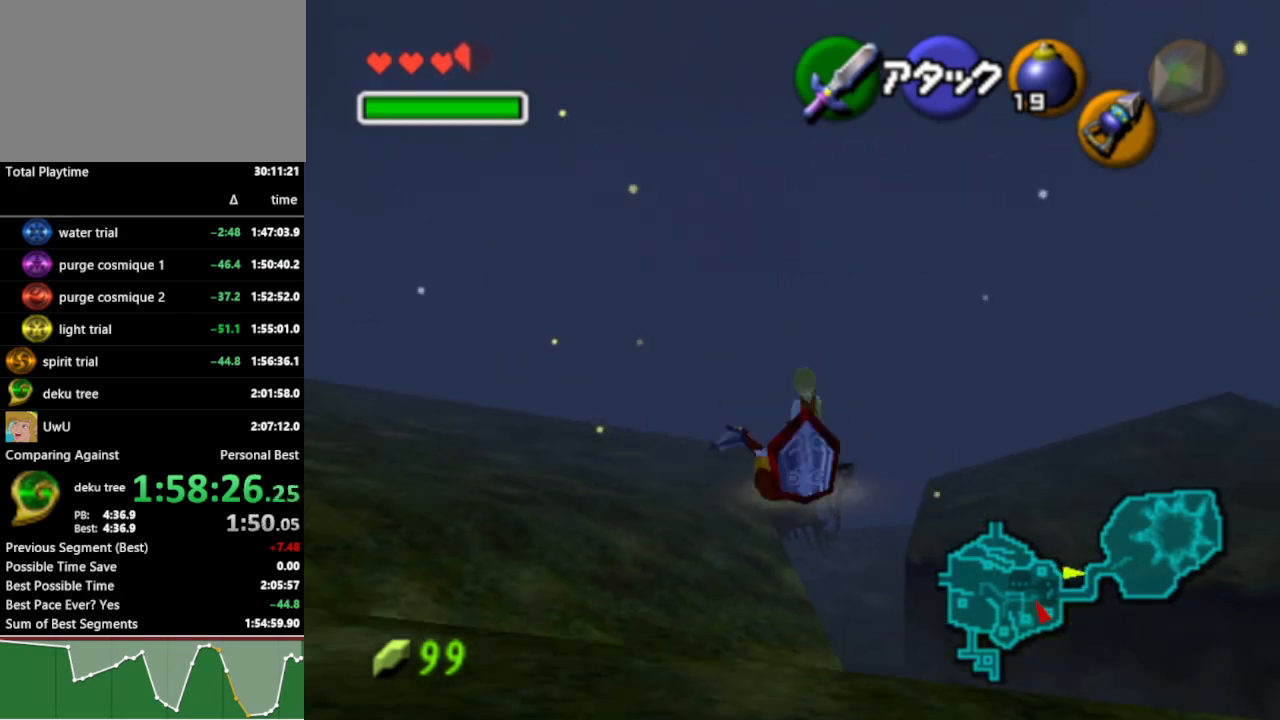
{"buttons": [], "left_stick": "up-right", "right_stick": "center", "events": []}